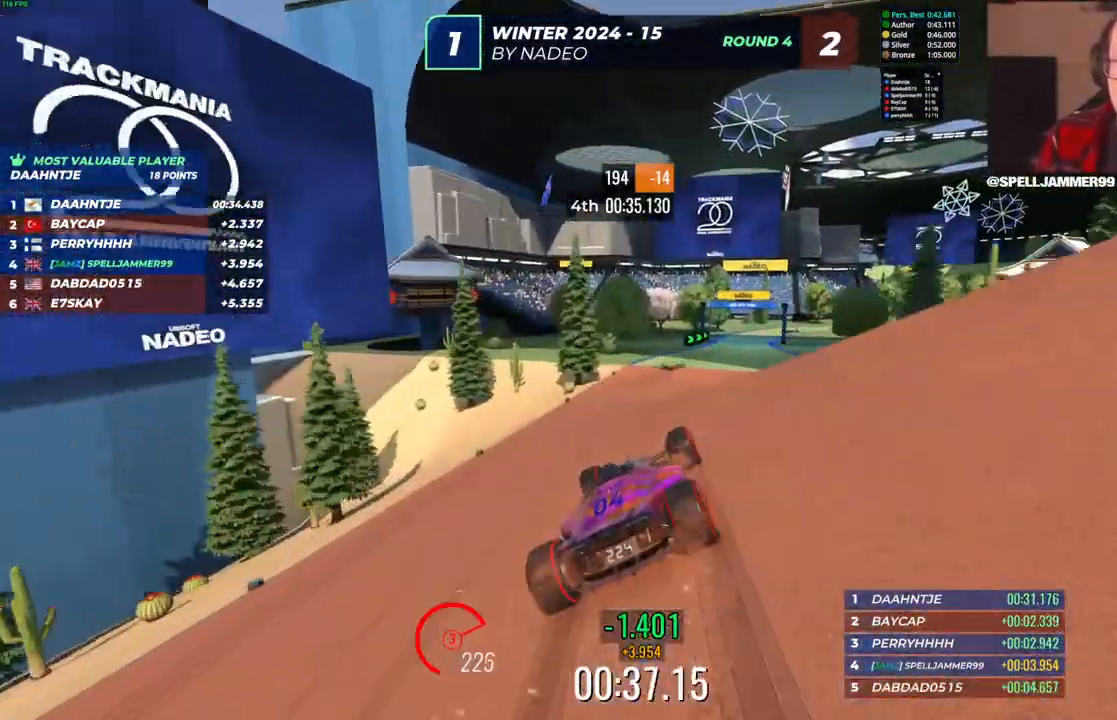
Gameplay with keyboard; each line is a JSON object with the keys held at the frame after it. "events" lists presses ("down") and releases ("up") of "down", "left", "right" and "up" between this image and that frame as [ms after this image, input, new state], when the widget could be followed in between. No other keys are recorded. Mouse input is not recorded.
{"keys": ["right", "up"], "events": [[183, "right", "down"]]}
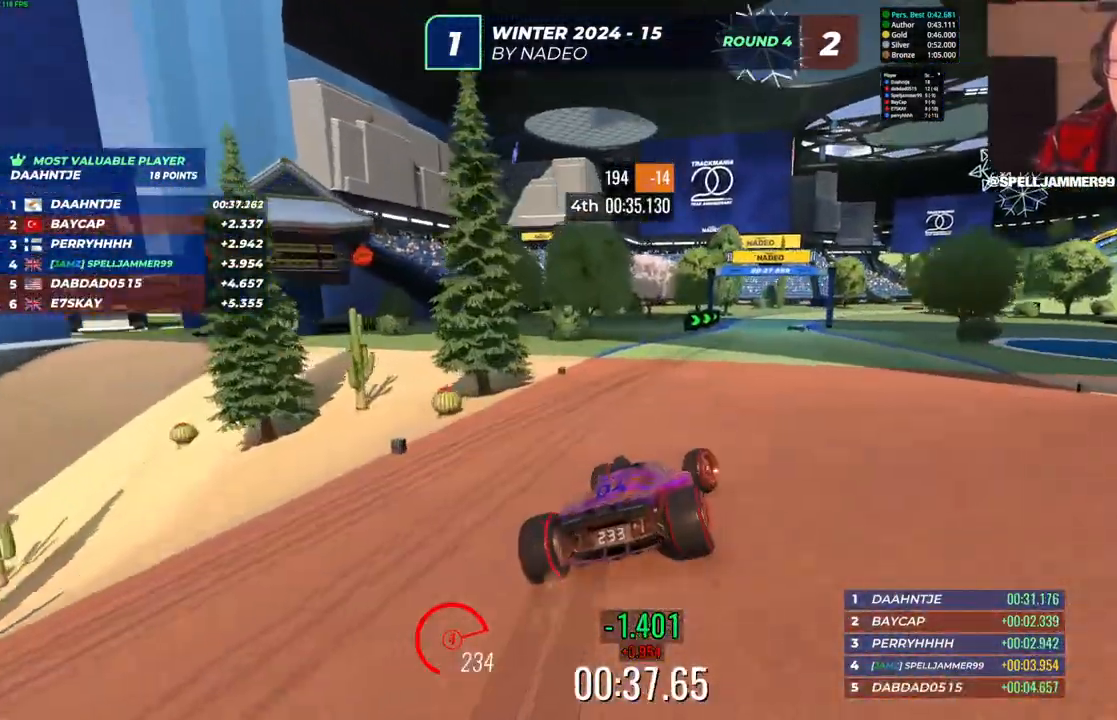
{"keys": ["right", "up"], "events": [[67, "right", "up"], [200, "right", "down"]]}
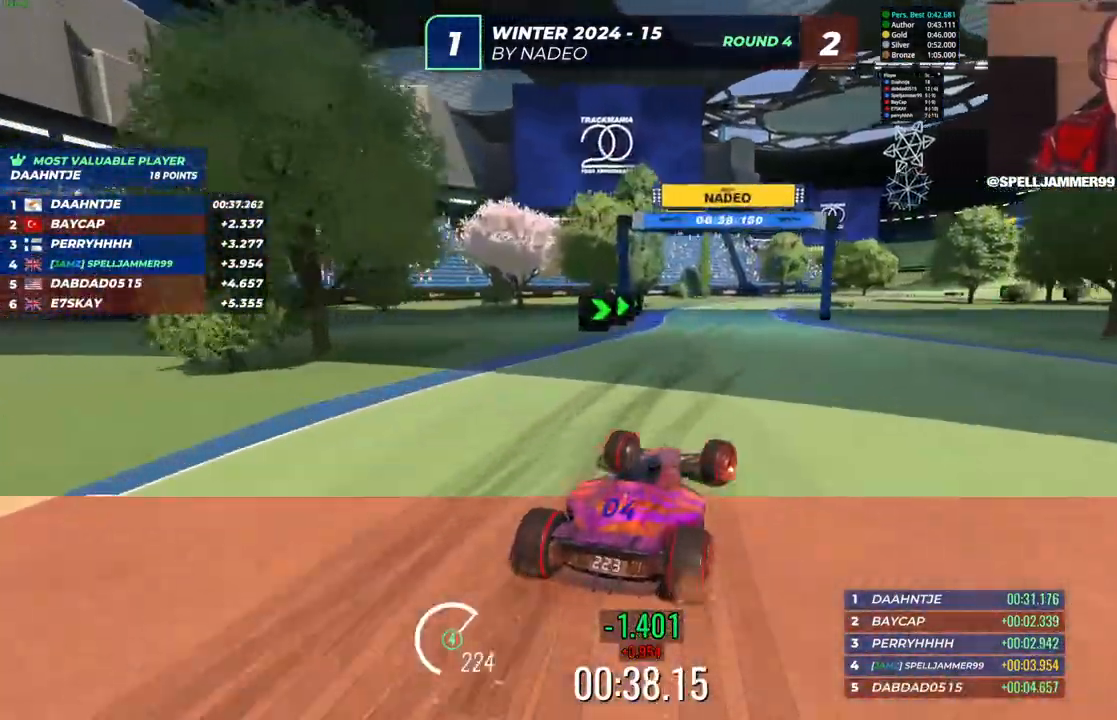
{"keys": ["right", "up"], "events": [[150, "right", "up"], [483, "right", "down"]]}
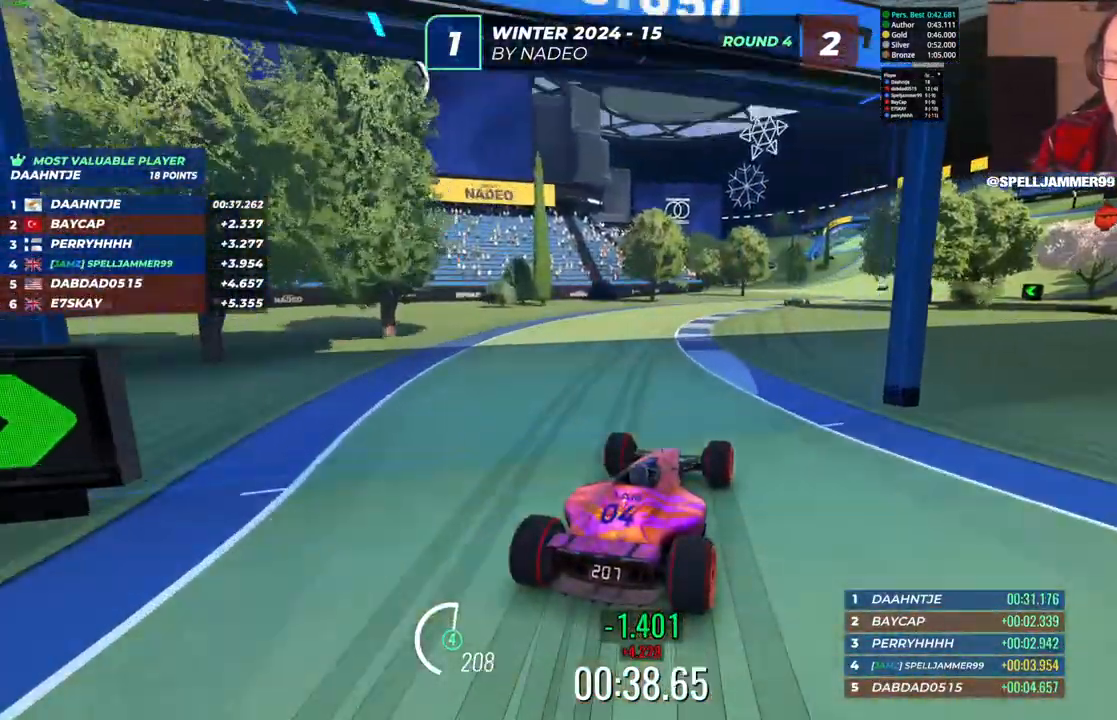
{"keys": ["up"], "events": [[167, "right", "up"]]}
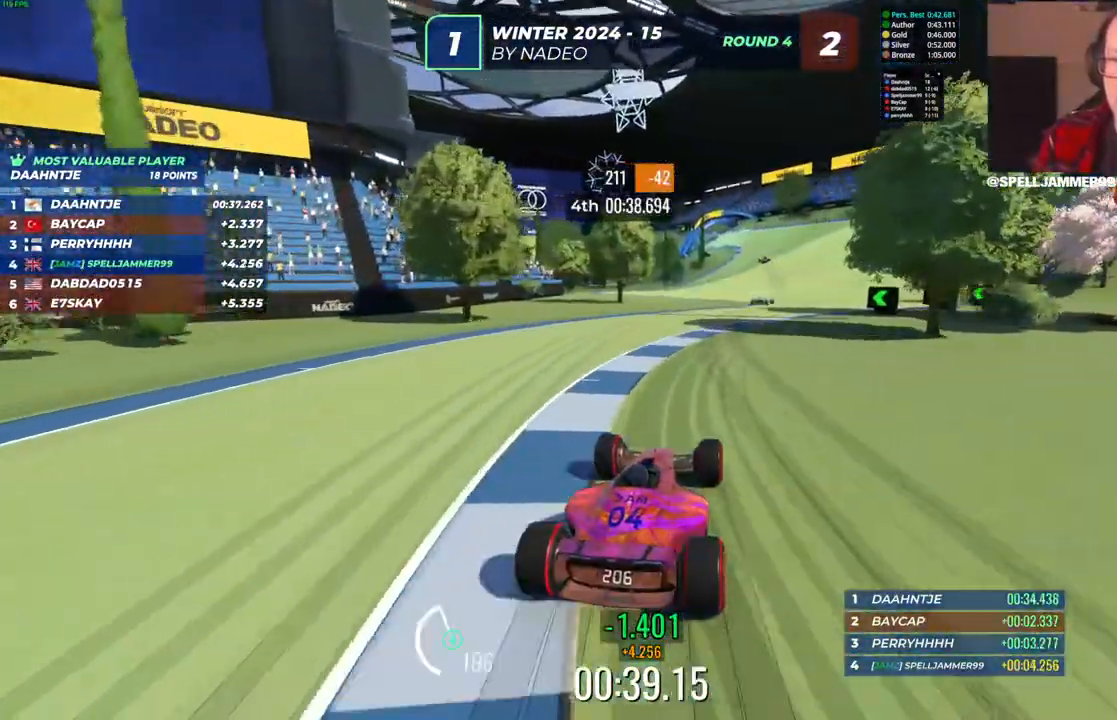
{"keys": ["right", "up"], "events": [[50, "right", "down"], [217, "right", "up"], [500, "right", "down"]]}
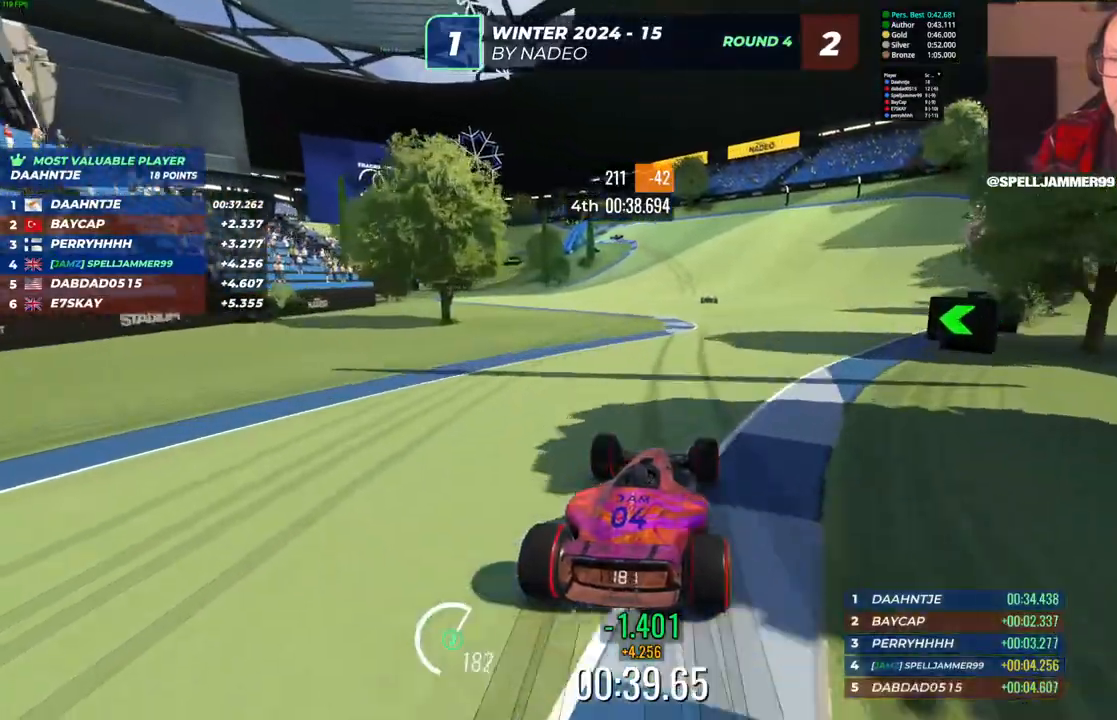
{"keys": ["up"], "events": [[167, "right", "up"], [250, "left", "down"], [467, "left", "up"]]}
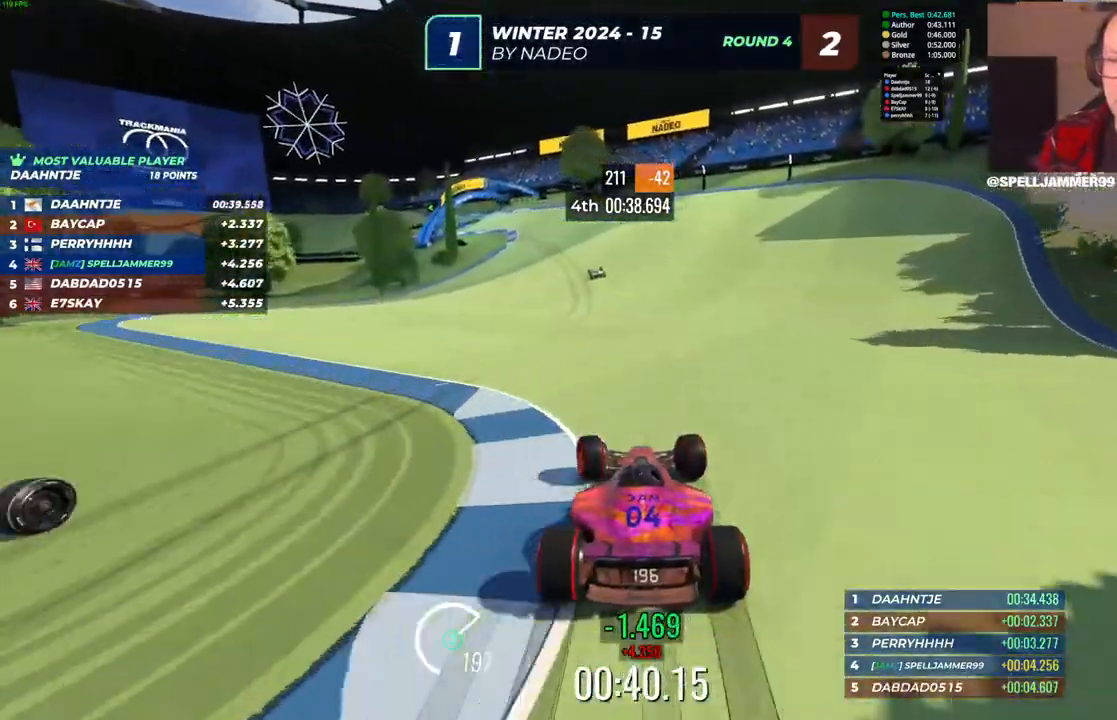
{"keys": ["up"], "events": [[217, "left", "down"], [417, "left", "up"]]}
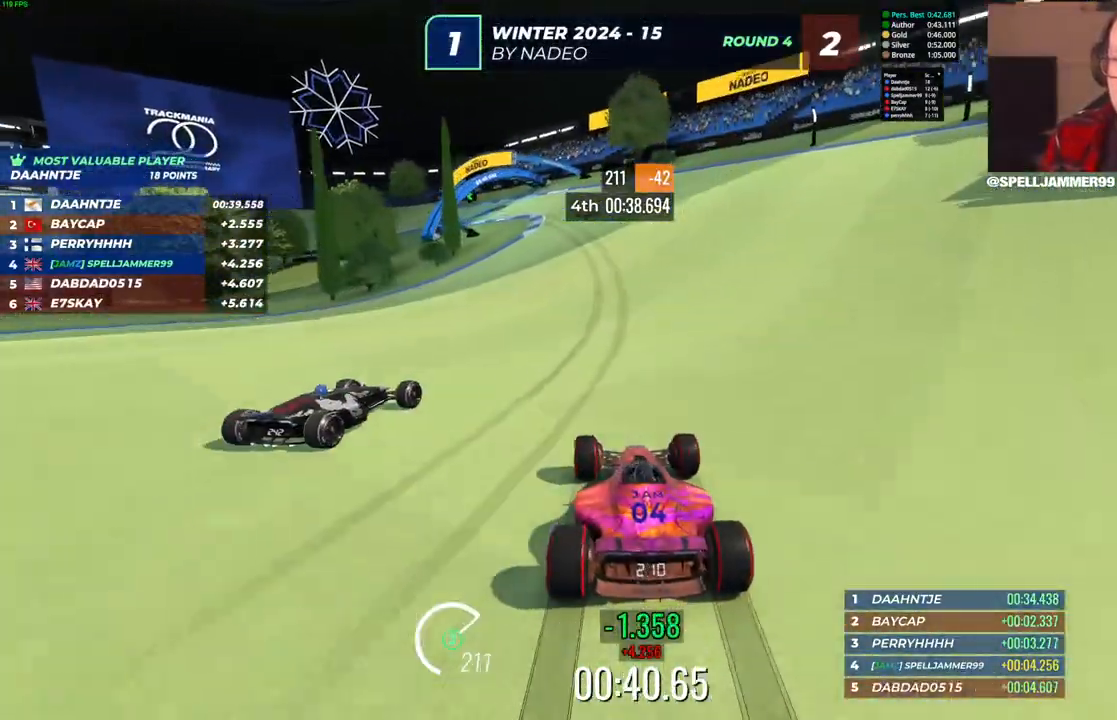
{"keys": ["up"], "events": [[267, "left", "down"], [467, "left", "up"]]}
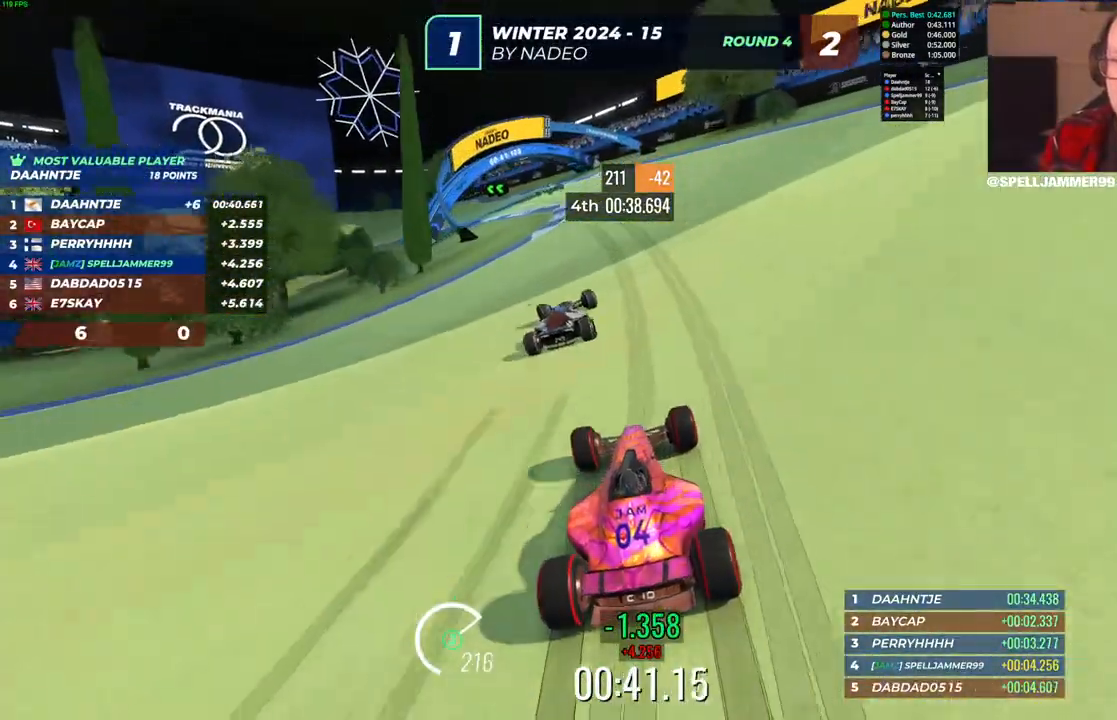
{"keys": ["left", "up"], "events": [[133, "left", "down"]]}
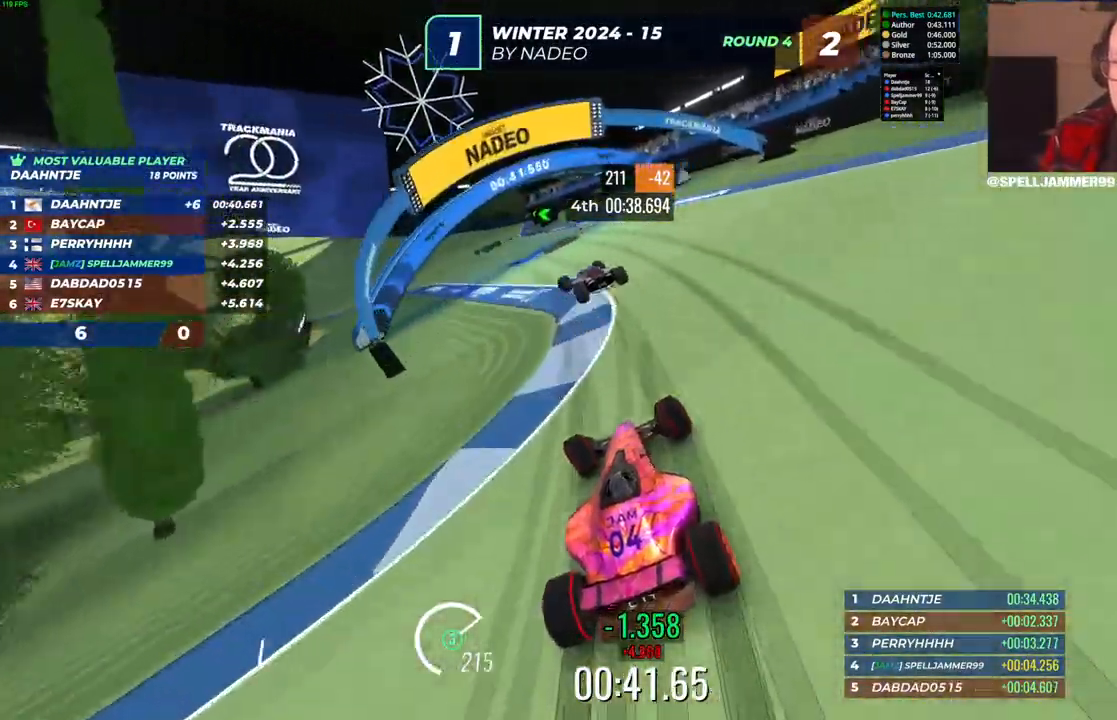
{"keys": ["left", "up"], "events": []}
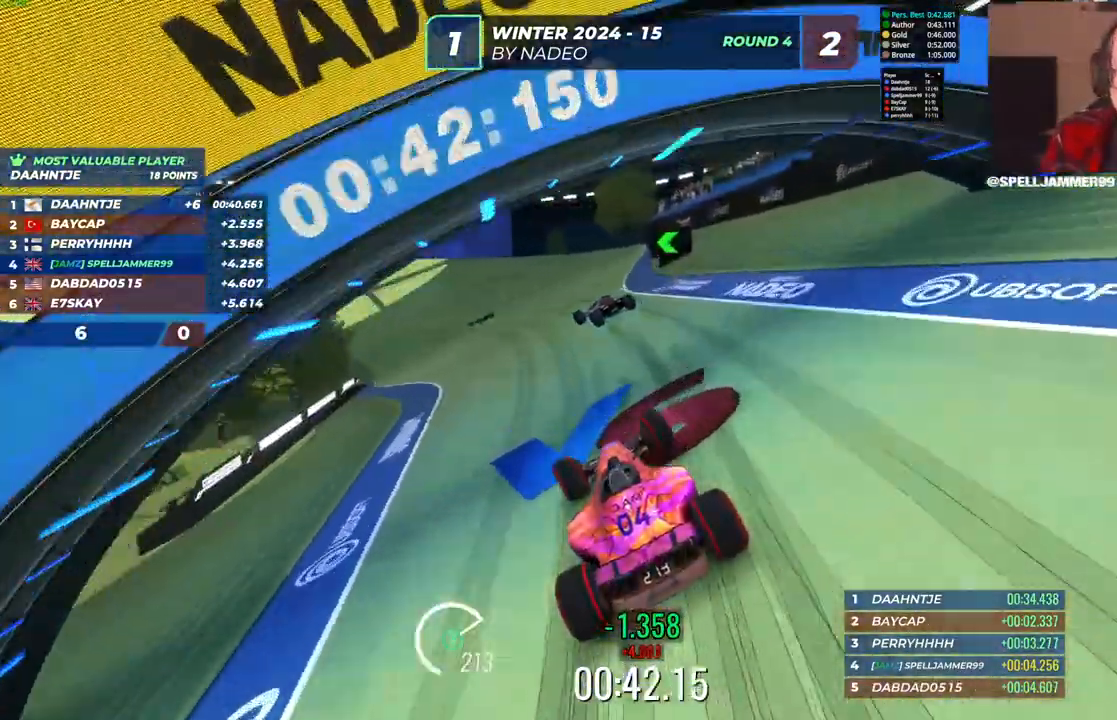
{"keys": ["left", "up"], "events": [[233, "left", "up"], [450, "left", "down"]]}
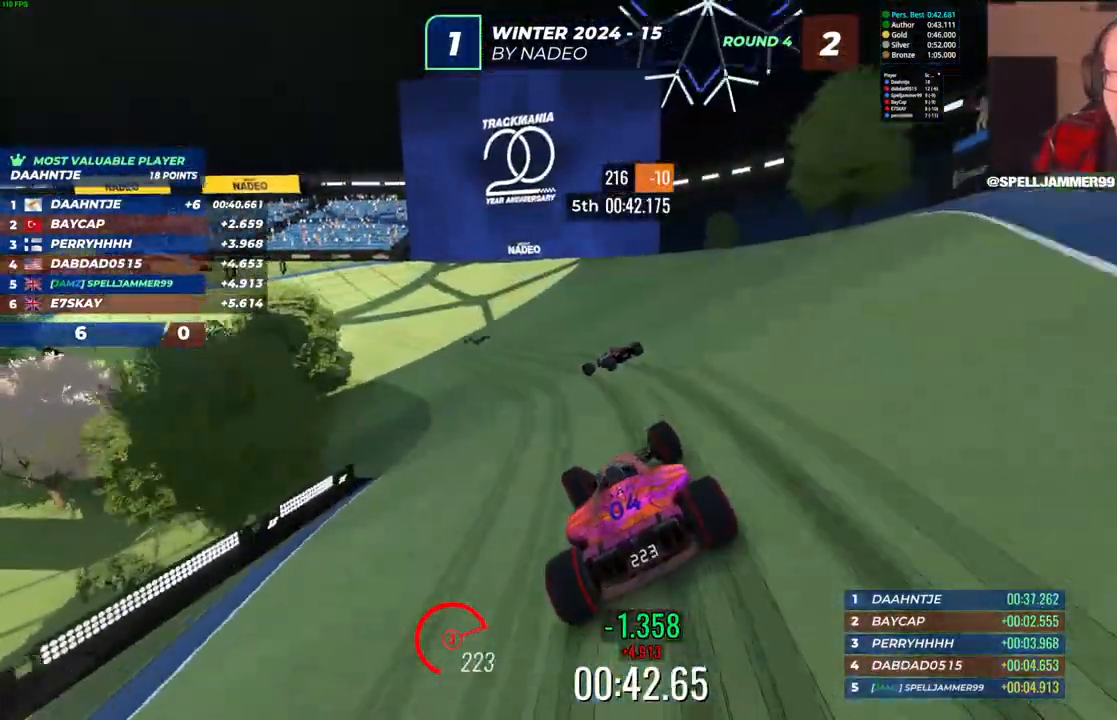
{"keys": ["left", "up"], "events": []}
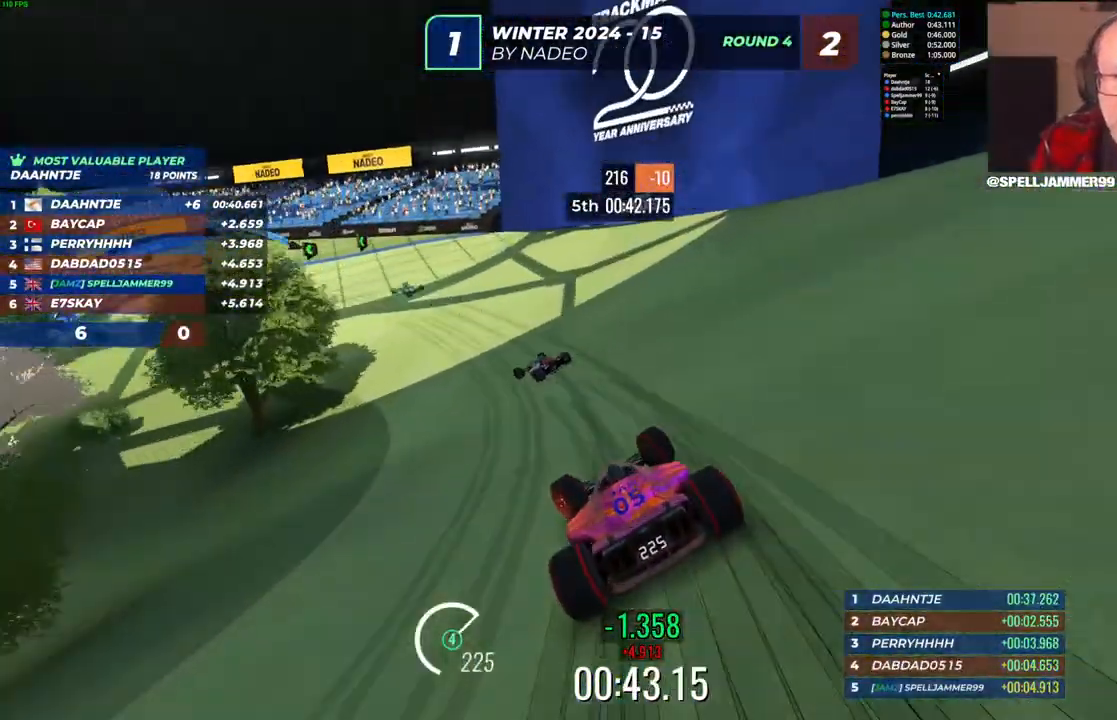
{"keys": ["left", "up"], "events": [[333, "left", "up"], [400, "left", "down"]]}
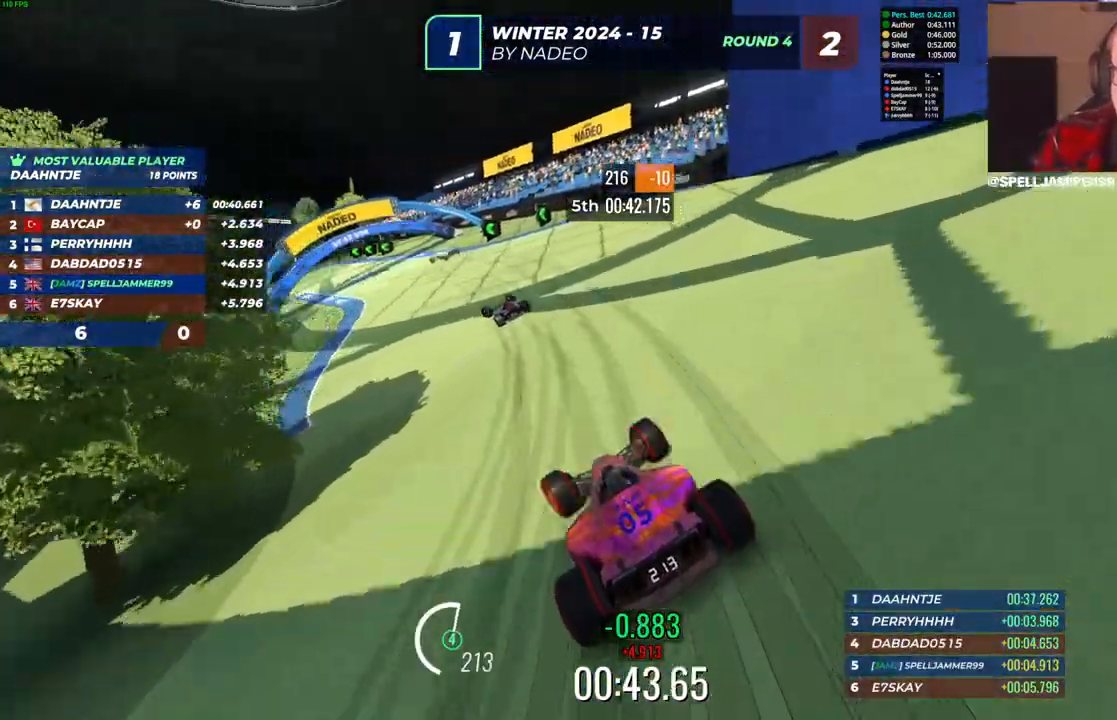
{"keys": ["up"], "events": [[133, "left", "up"], [200, "left", "down"], [333, "left", "up"]]}
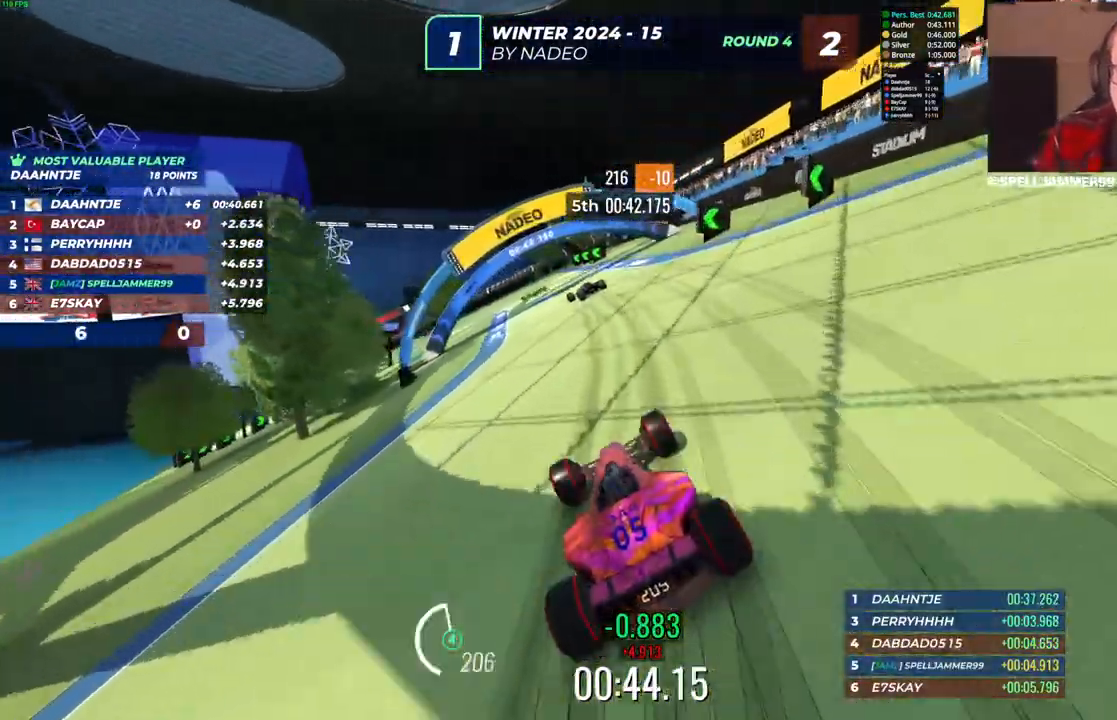
{"keys": ["up"], "events": [[150, "right", "down"], [250, "right", "up"]]}
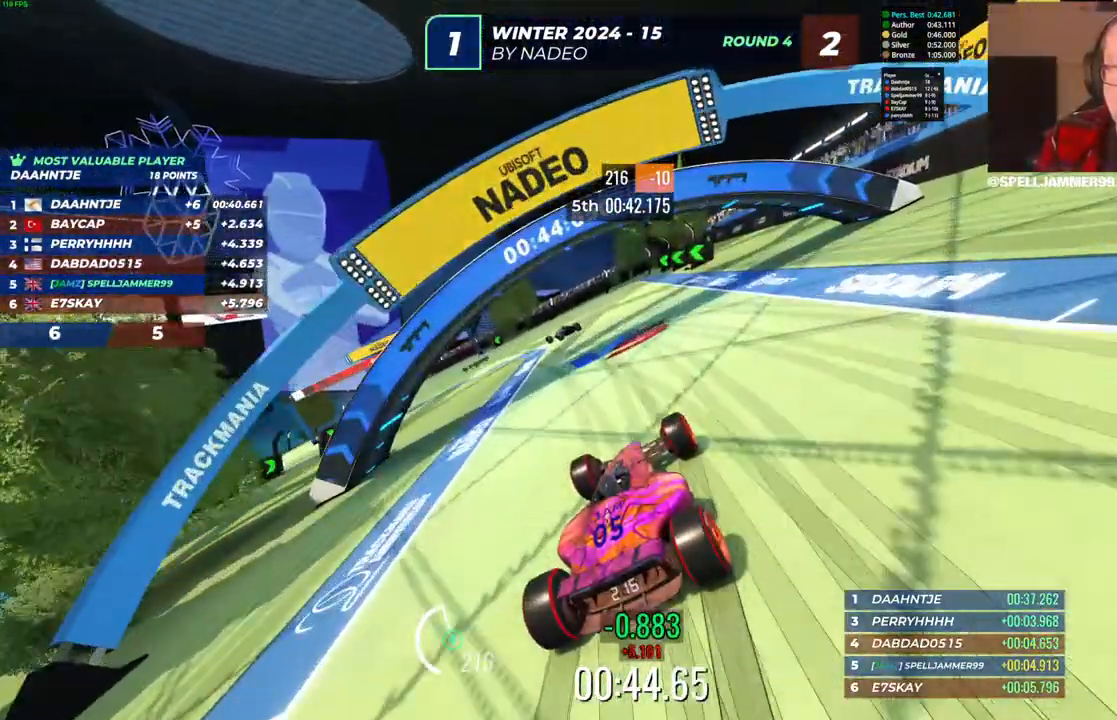
{"keys": ["left", "up"], "events": [[33, "left", "down"]]}
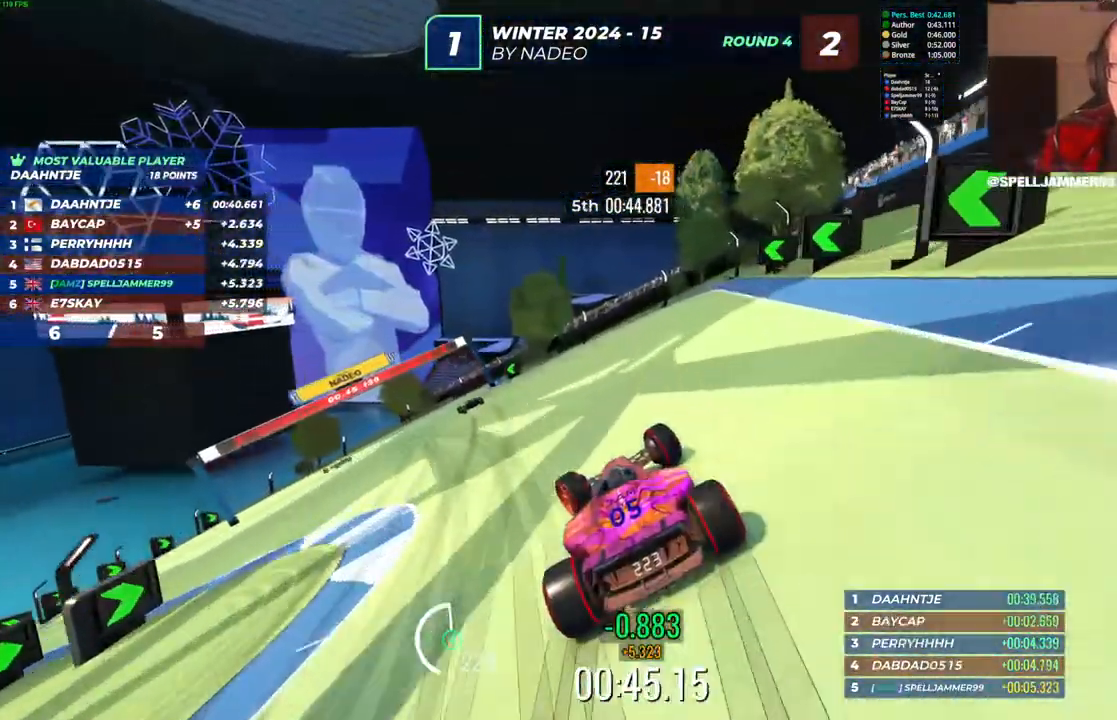
{"keys": ["left", "up"], "events": []}
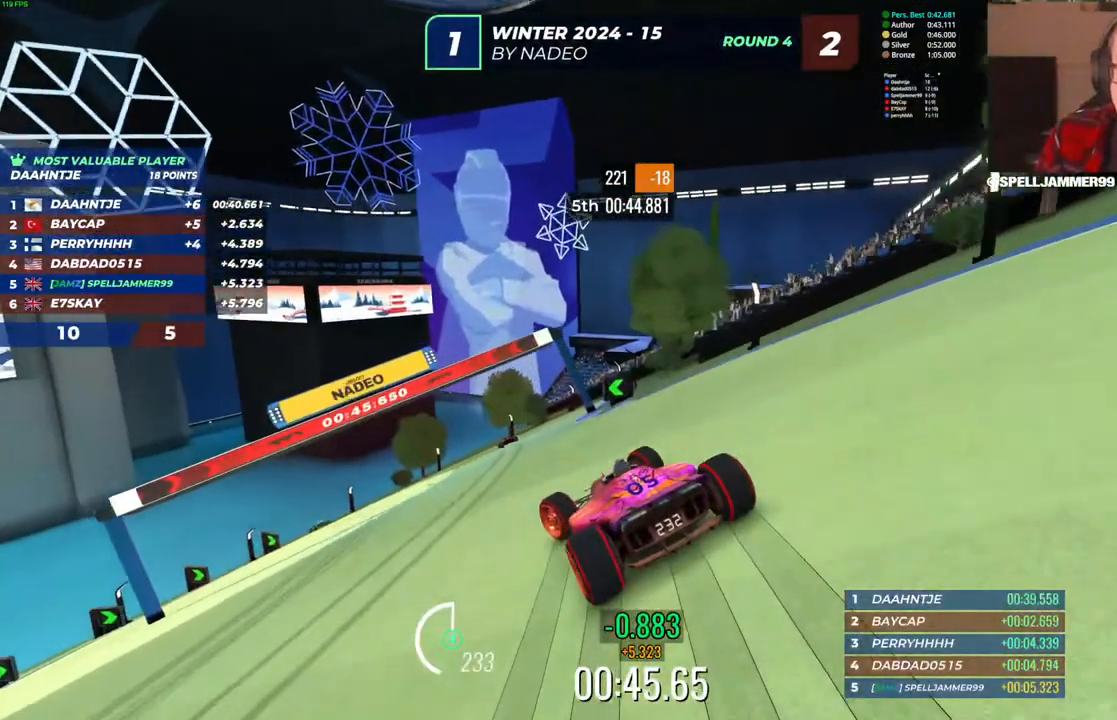
{"keys": ["left", "up"], "events": []}
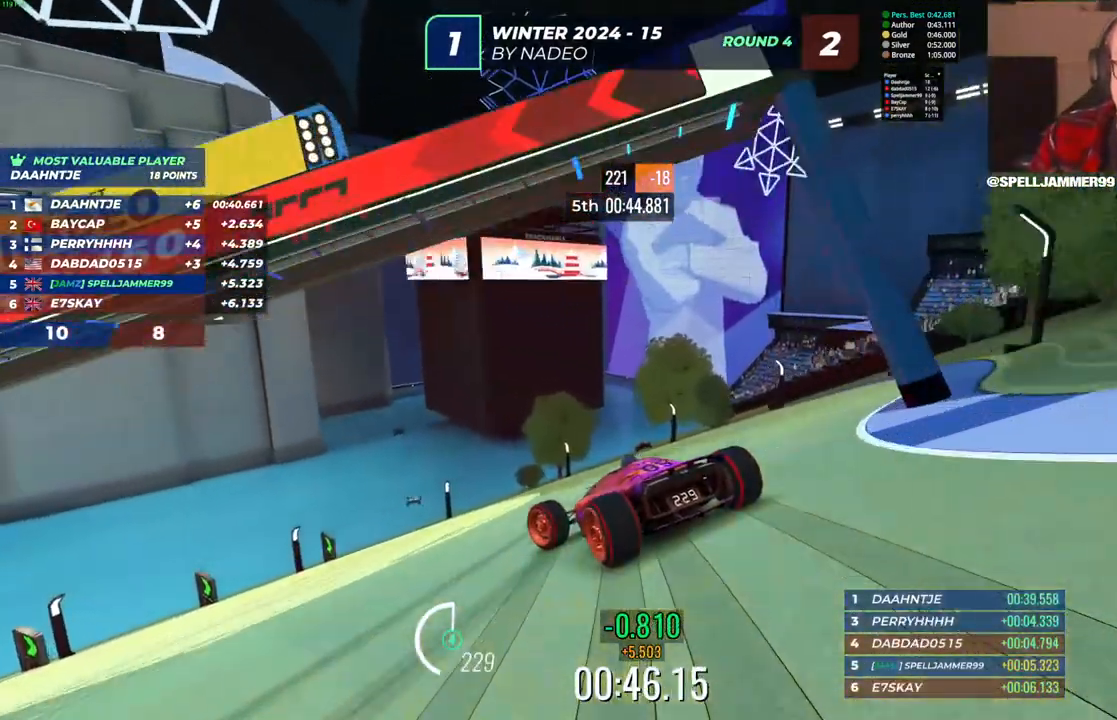
{"keys": [], "events": [[33, "left", "up"], [33, "up", "up"]]}
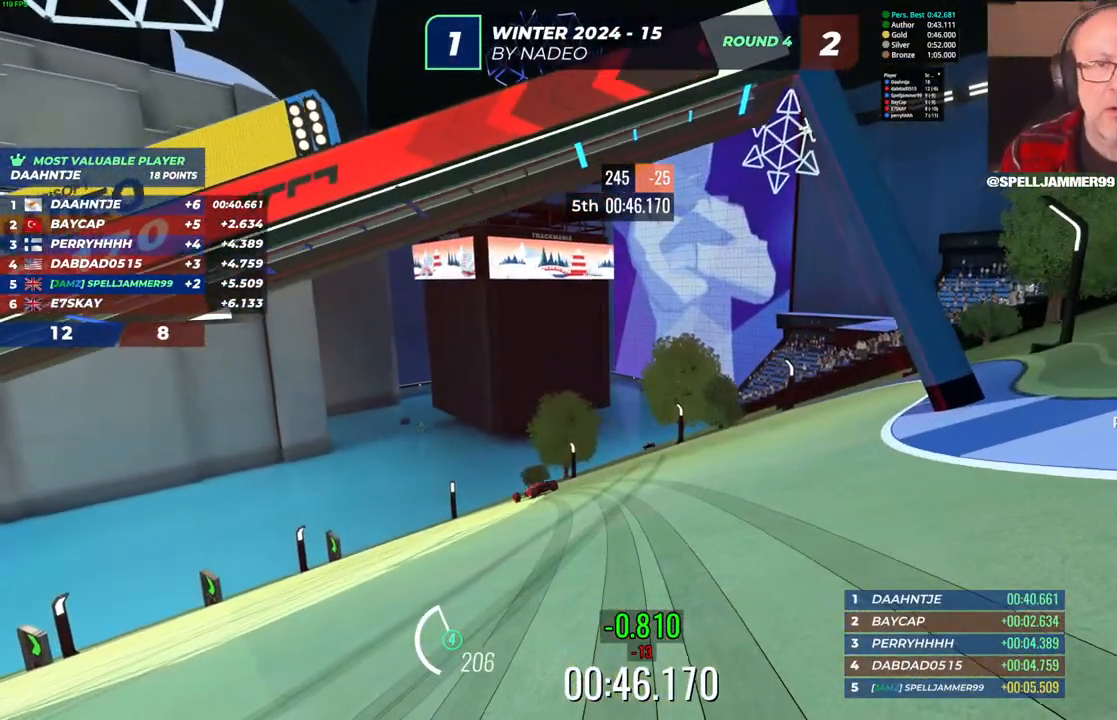
{"keys": [], "events": []}
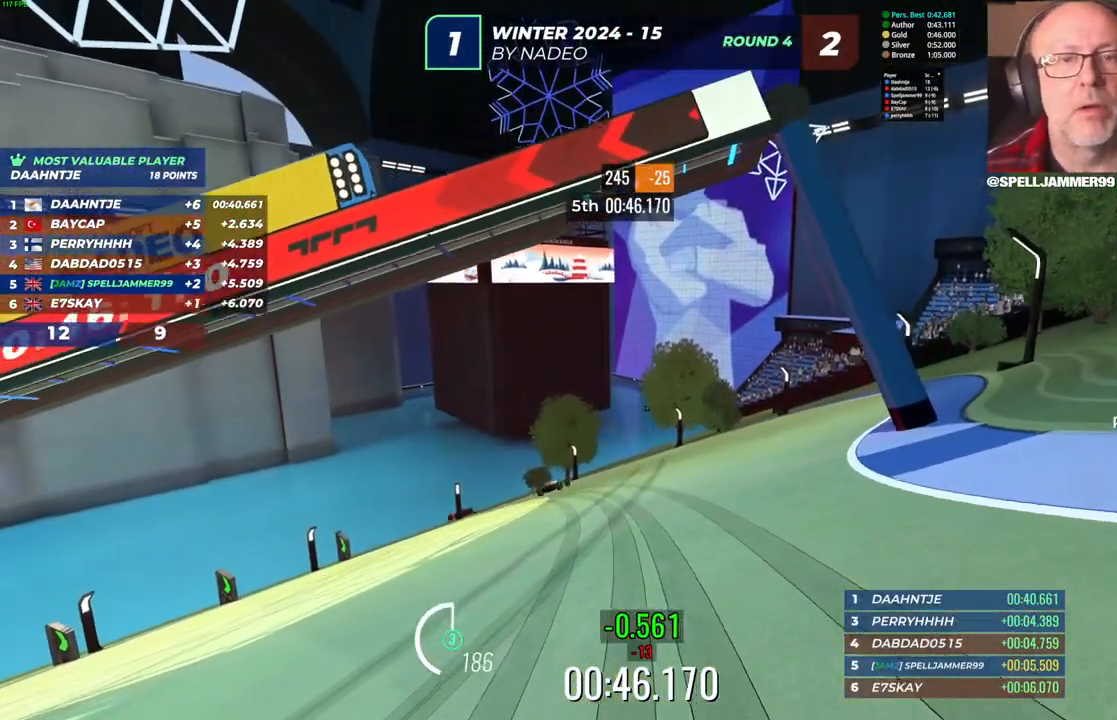
{"keys": [], "events": []}
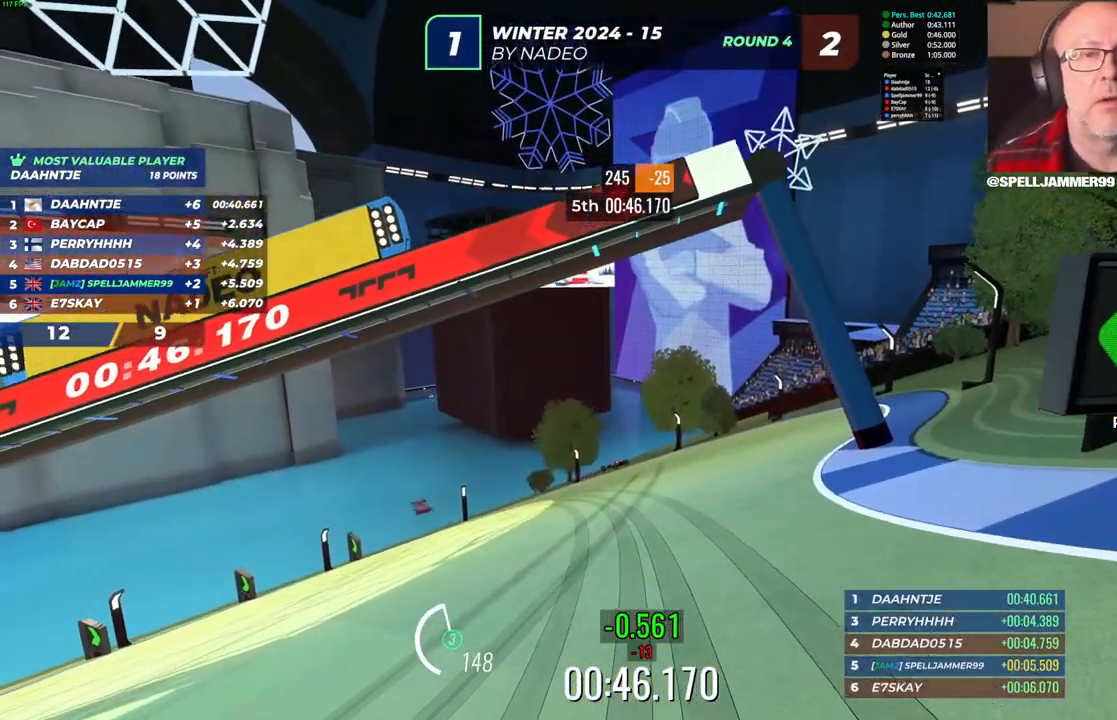
{"keys": [], "events": []}
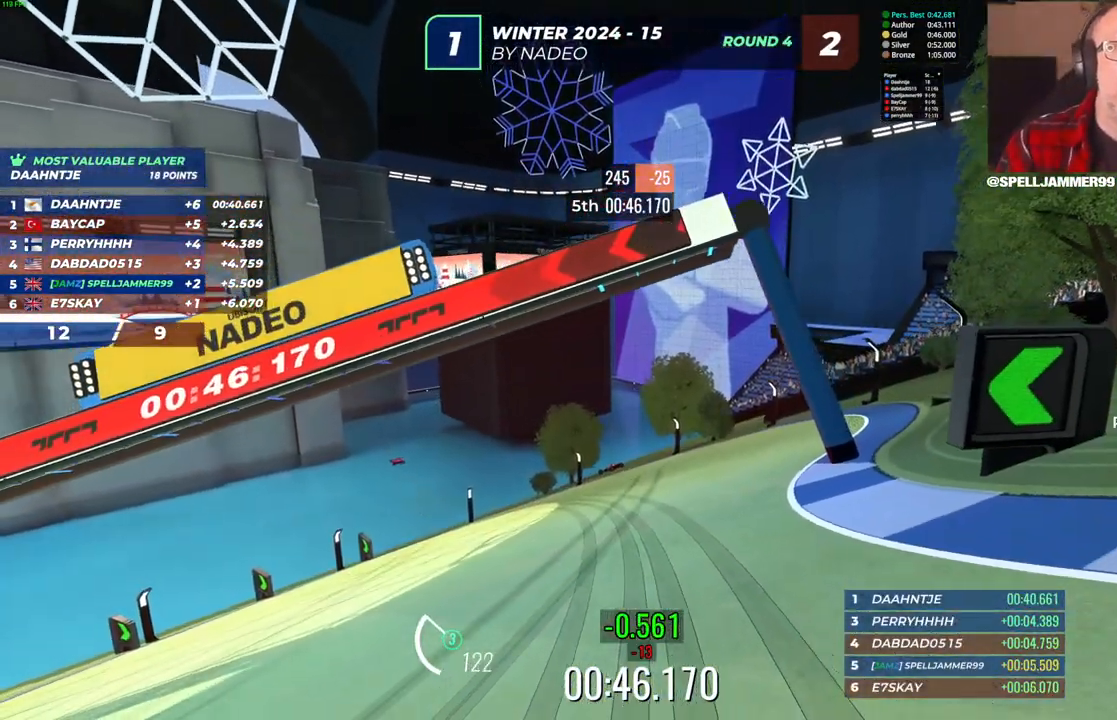
{"keys": [], "events": []}
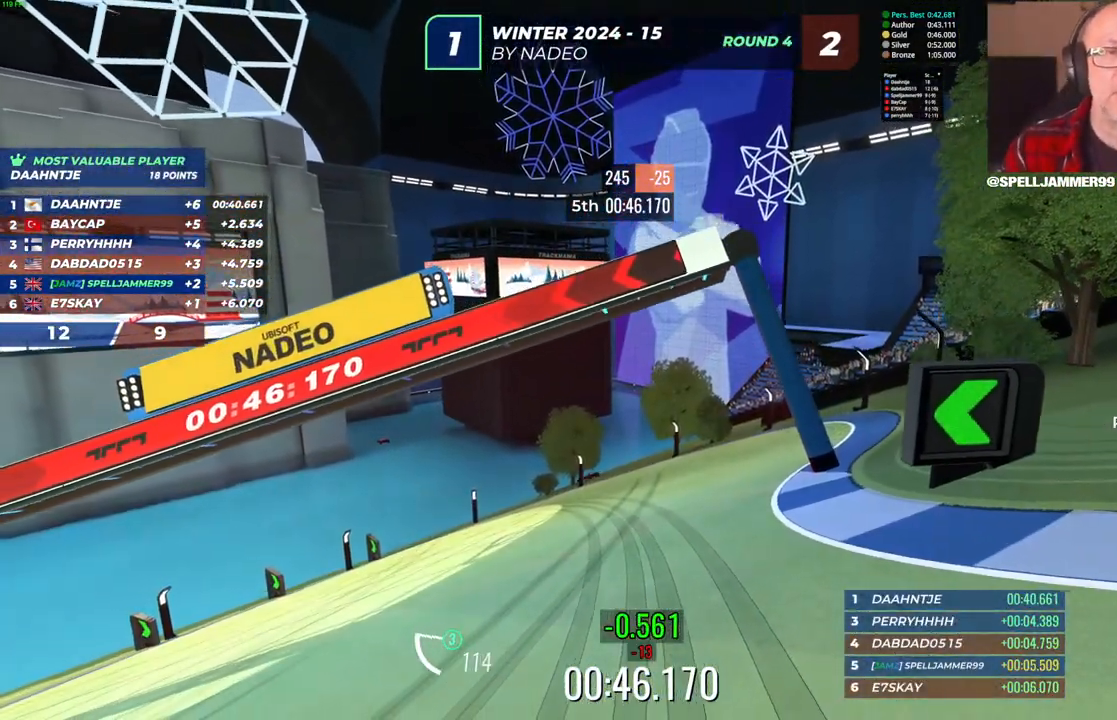
{"keys": [], "events": []}
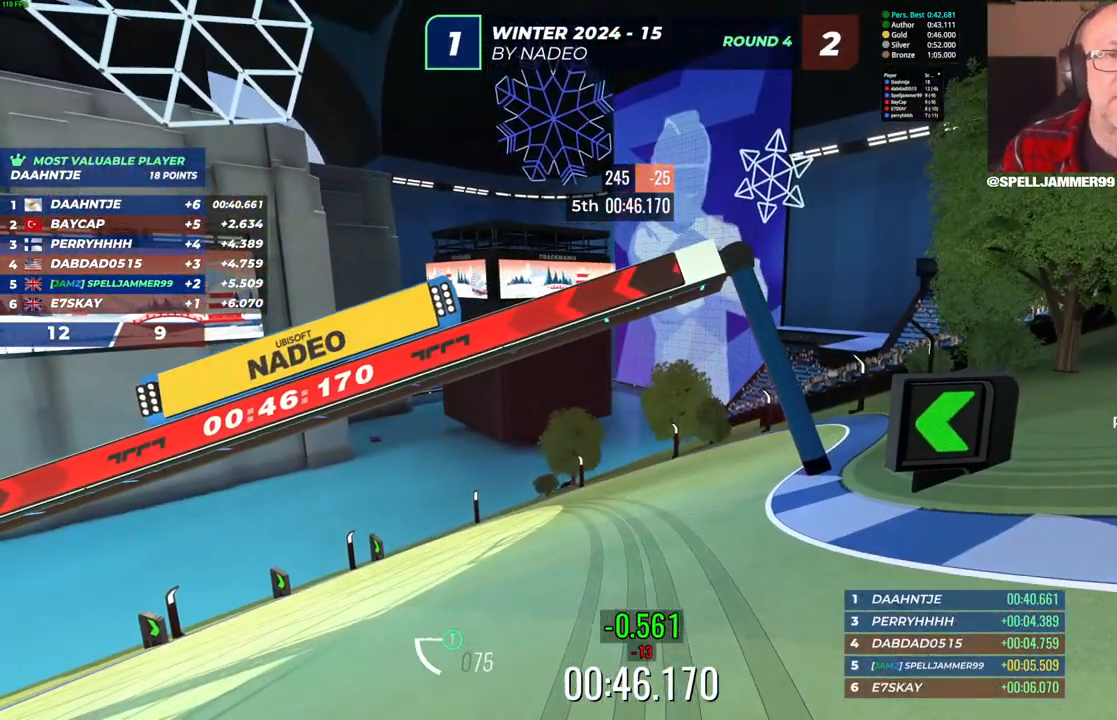
{"keys": [], "events": []}